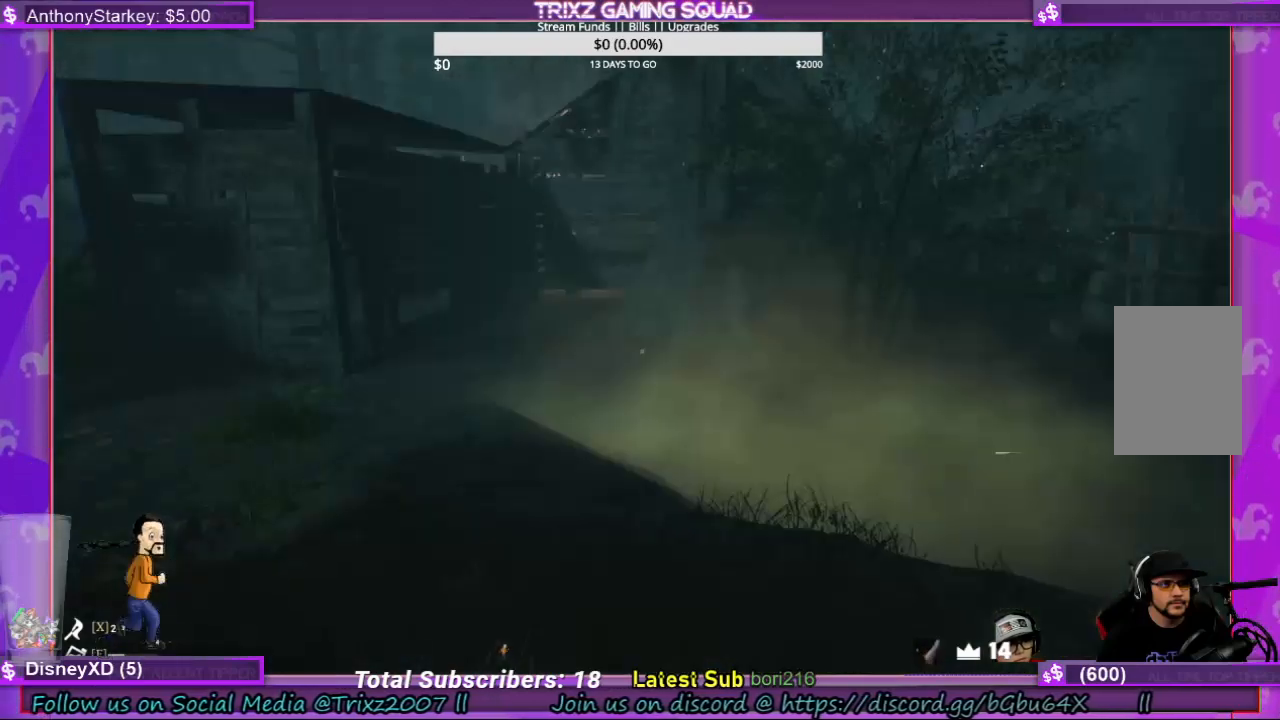
Gameplay with keyboard and mouse; each line is a JSON object with the keys and mouse buttons held at the frame after it. "events" lists presses ("down") and releases ("up") of "a", "ctrl", "d", "e", "f", "q", "r", "s", "shift", "space", "tab", "w", "mouse_left", "mouse_wheel", "mouse_right" and "mouse_mb4" between this image and that frame as [ms after this image, input, new state], when the widget could be followed in between. "mouse_left", "mouse_wheel", "mouse_right", "mouse_mb4" = the "left", "wheel", "right", "mb4" buttons of the "mouse" list. No other keys are recorded. "wheel" means that the mouse wheel is clicked or scrolled. Mouse movement is not recorded.
{"keys": ["a", "w"], "mouse": [], "events": [[134, "a", "down"]]}
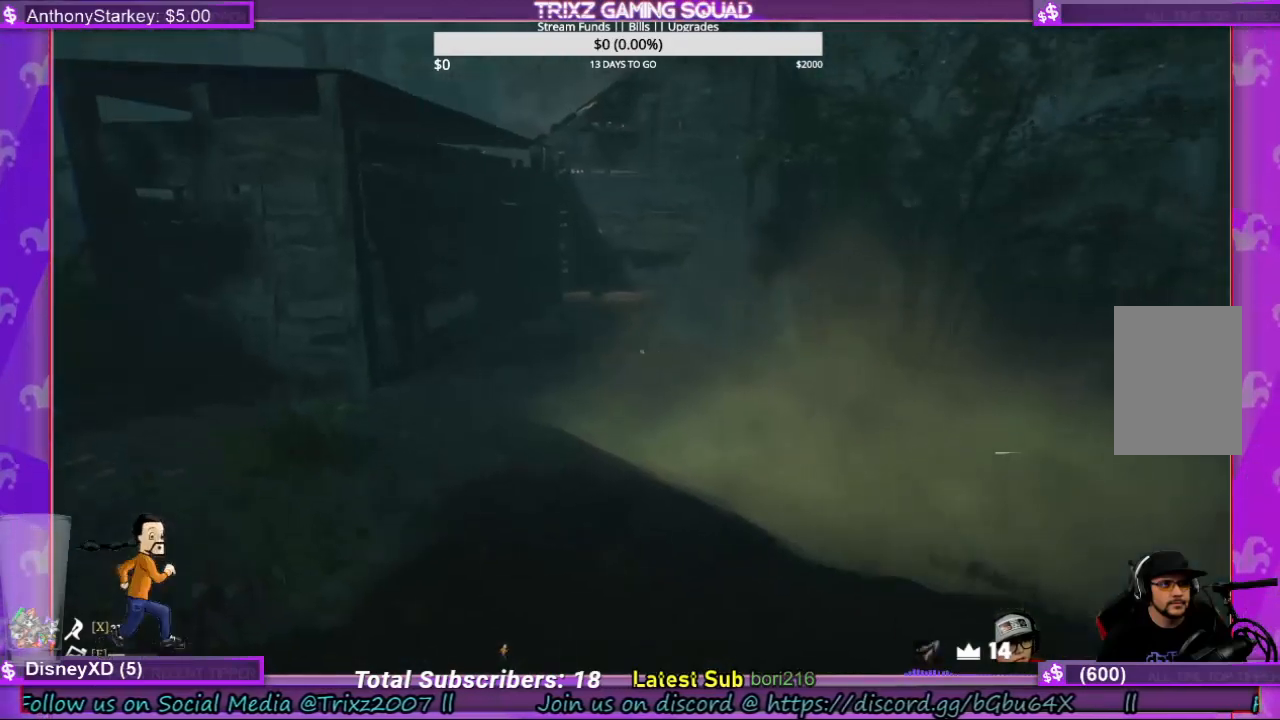
{"keys": ["w"], "mouse": [], "events": [[300, "a", "up"]]}
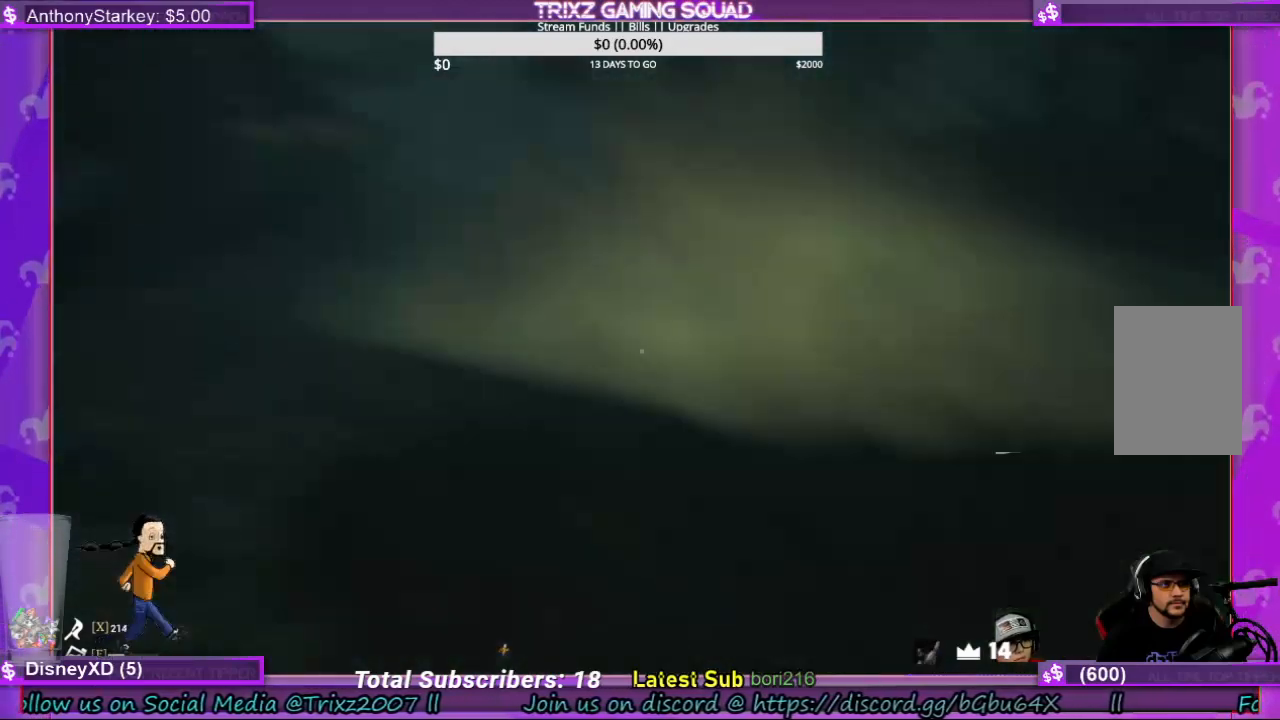
{"keys": ["w"], "mouse": [], "events": []}
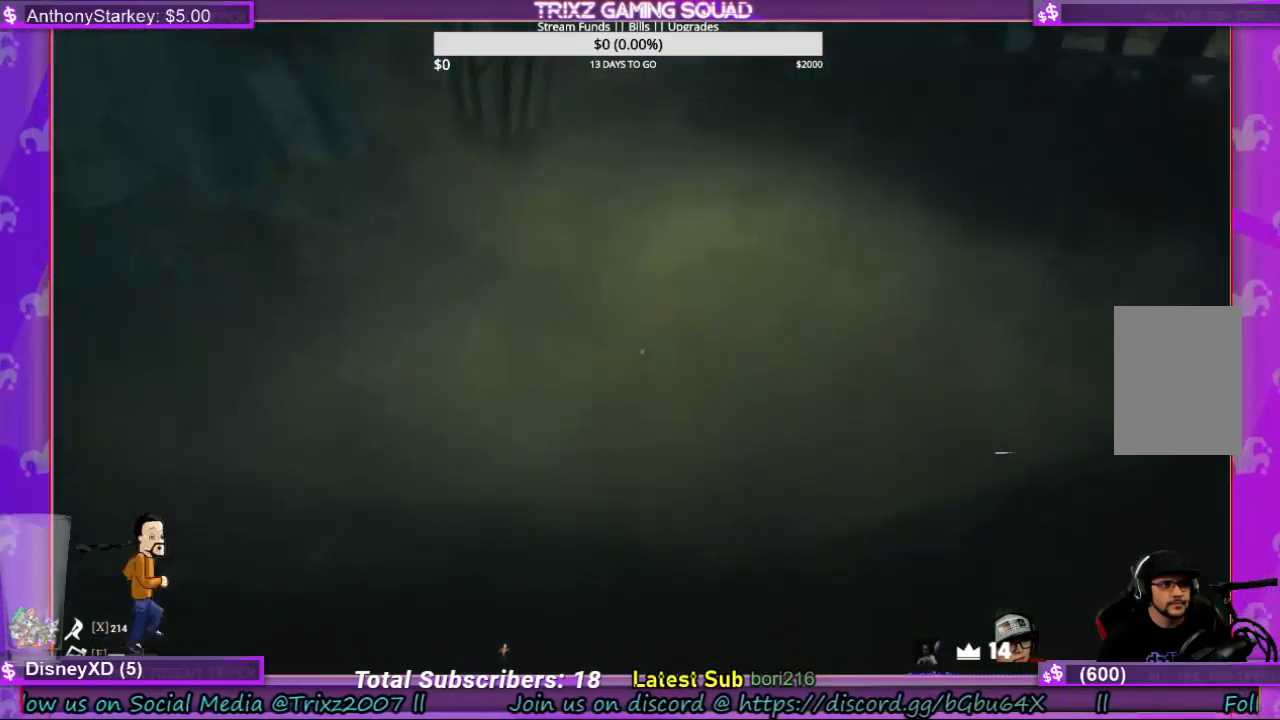
{"keys": ["shift", "w"], "mouse": [], "events": [[34, "w", "up"], [267, "w", "down"], [400, "shift", "down"]]}
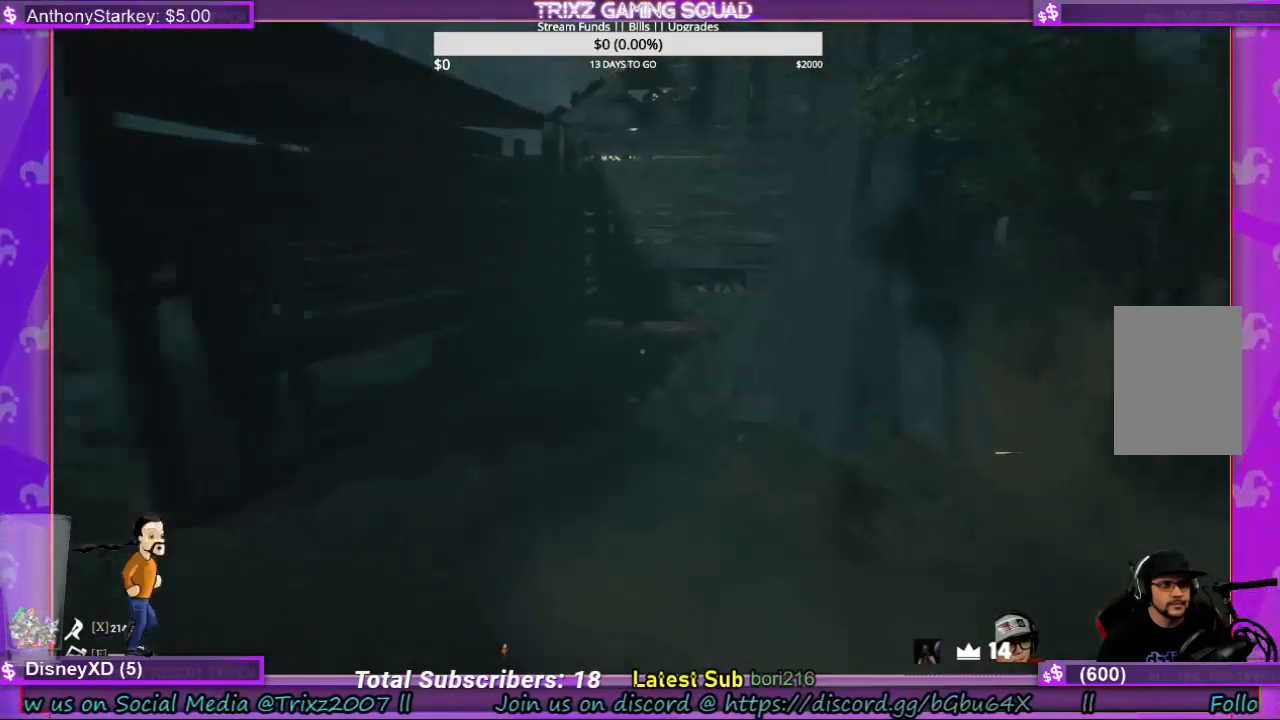
{"keys": ["a", "w"], "mouse": [], "events": [[34, "shift", "up"], [234, "a", "down"]]}
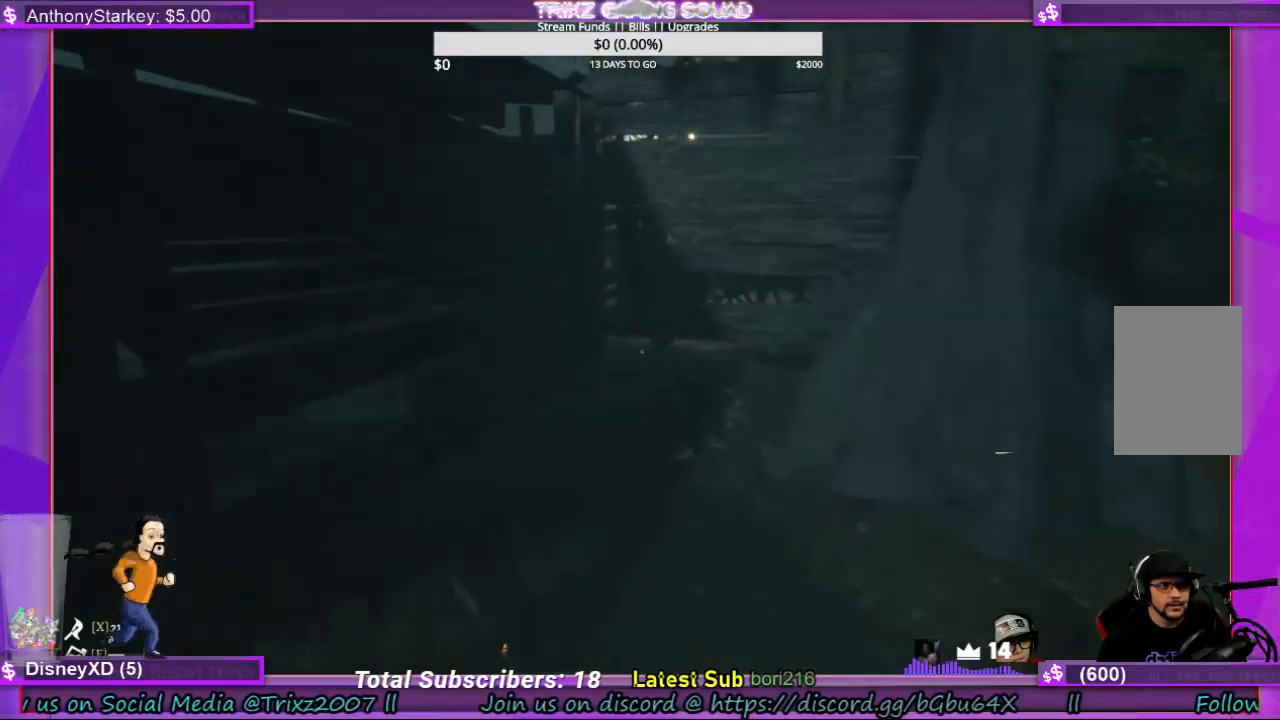
{"keys": ["w"], "mouse": [], "events": [[200, "a", "up"]]}
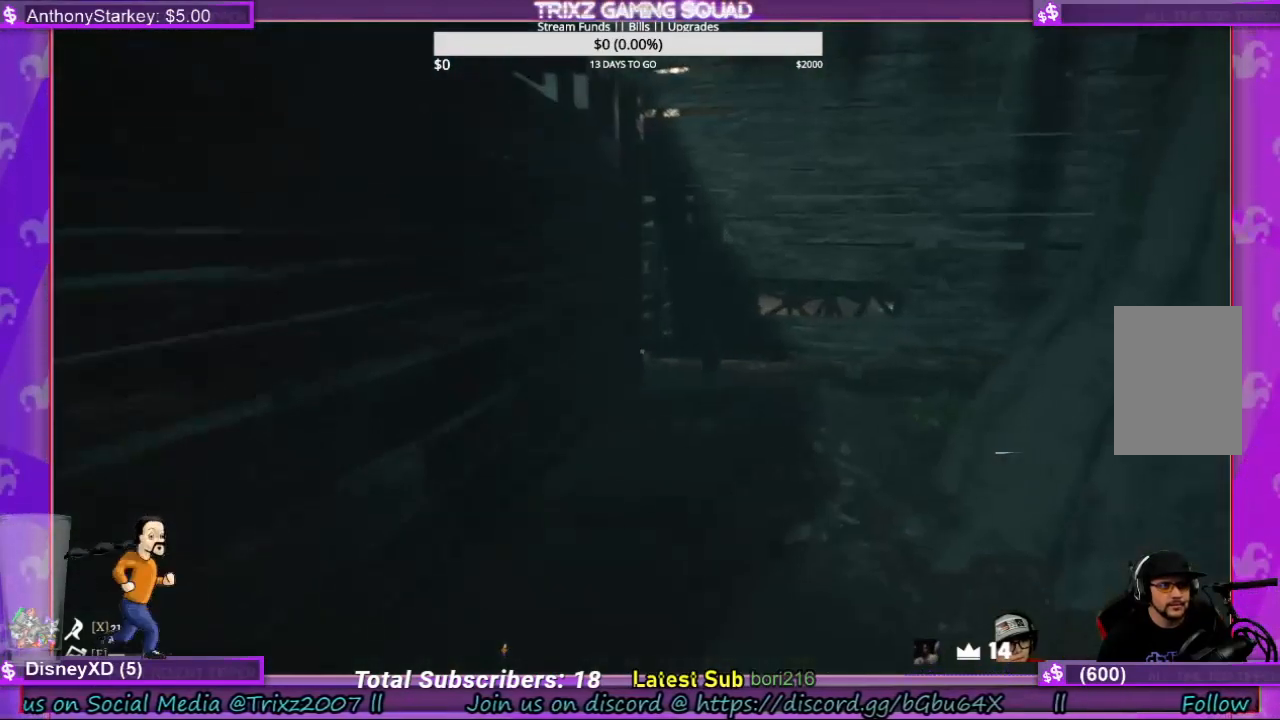
{"keys": ["w"], "mouse": [], "events": [[367, "a", "down"], [500, "a", "up"]]}
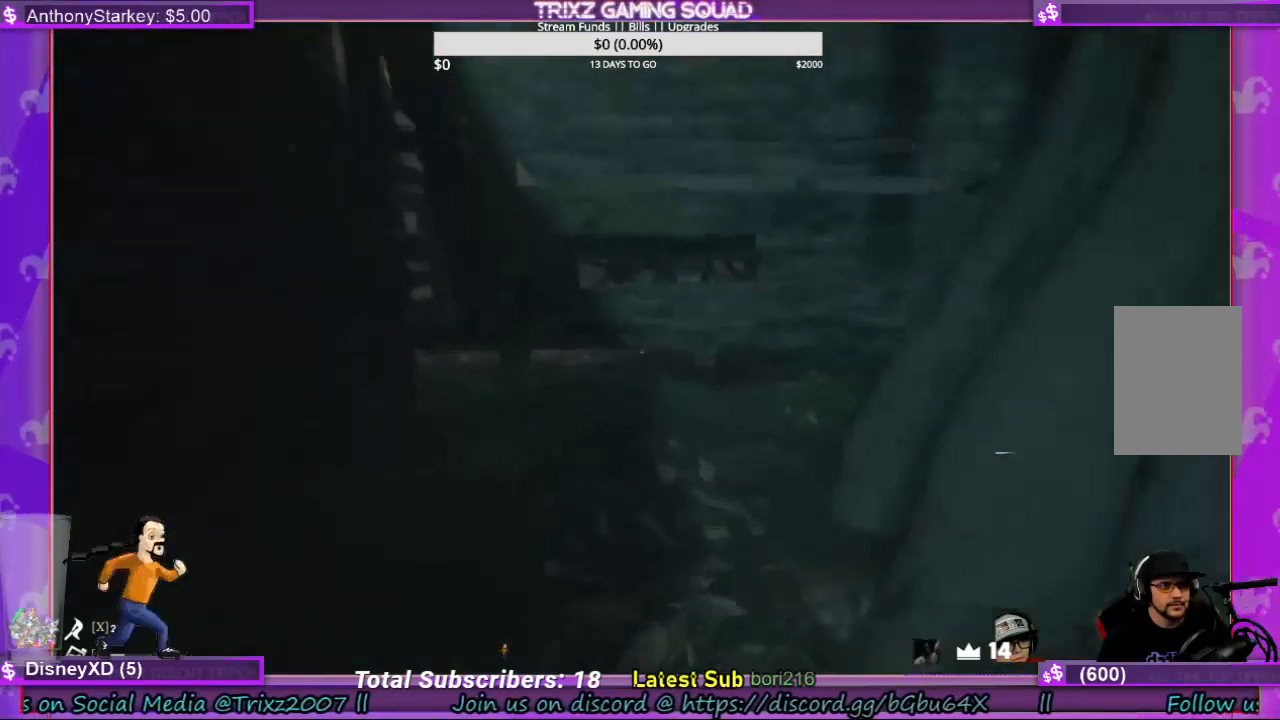
{"keys": [], "mouse": [], "events": [[200, "w", "up"]]}
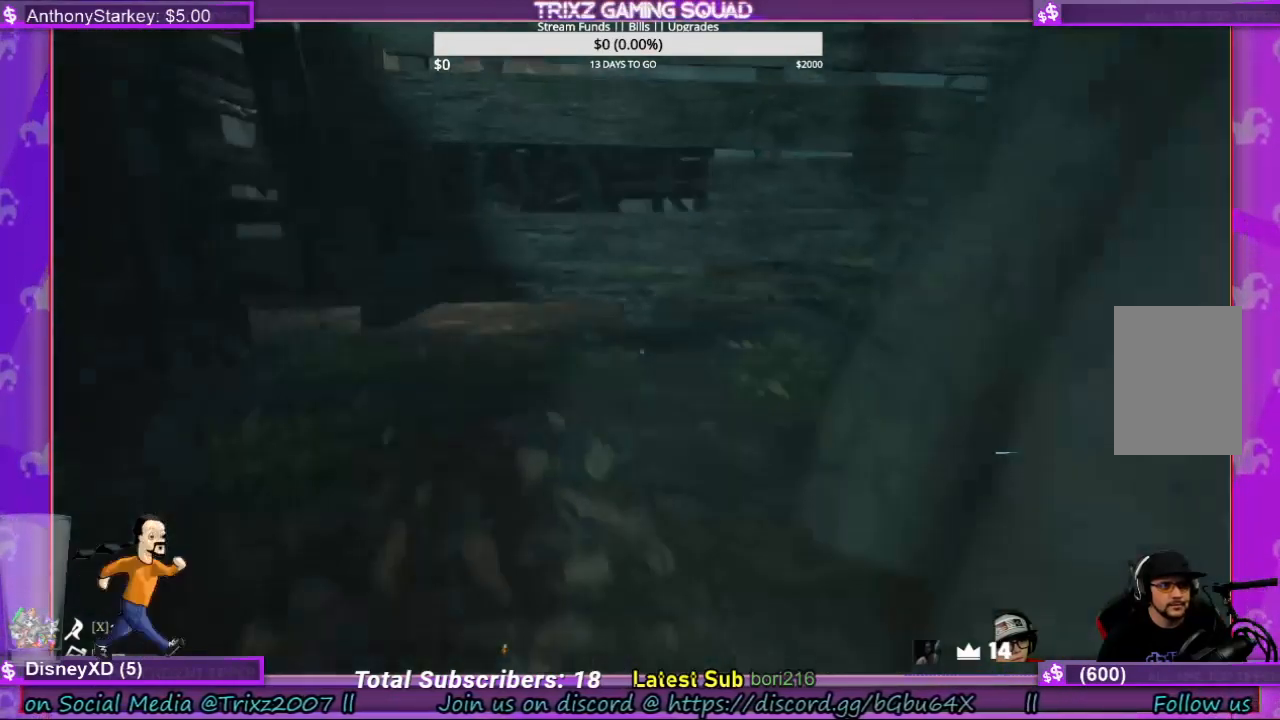
{"keys": ["a", "space", "w"], "mouse": [], "events": [[34, "w", "down"], [67, "a", "down"], [367, "space", "down"]]}
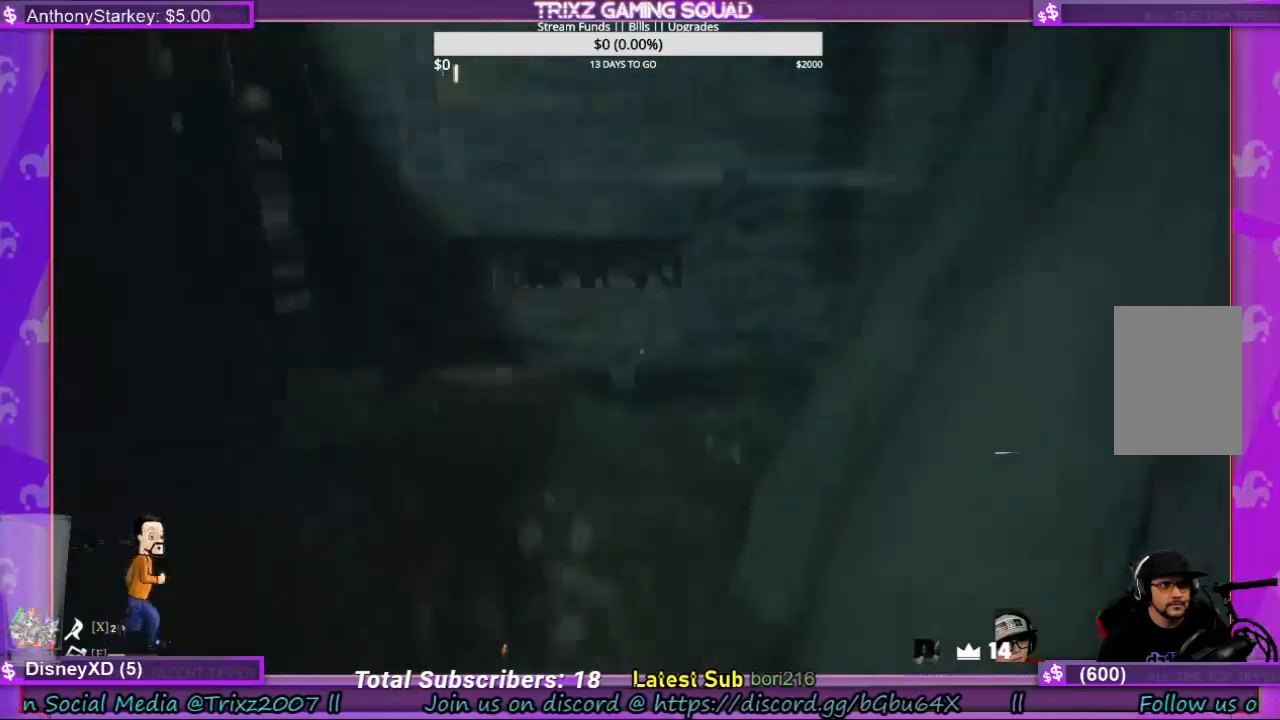
{"keys": ["a", "w"], "mouse": [], "events": [[234, "space", "up"]]}
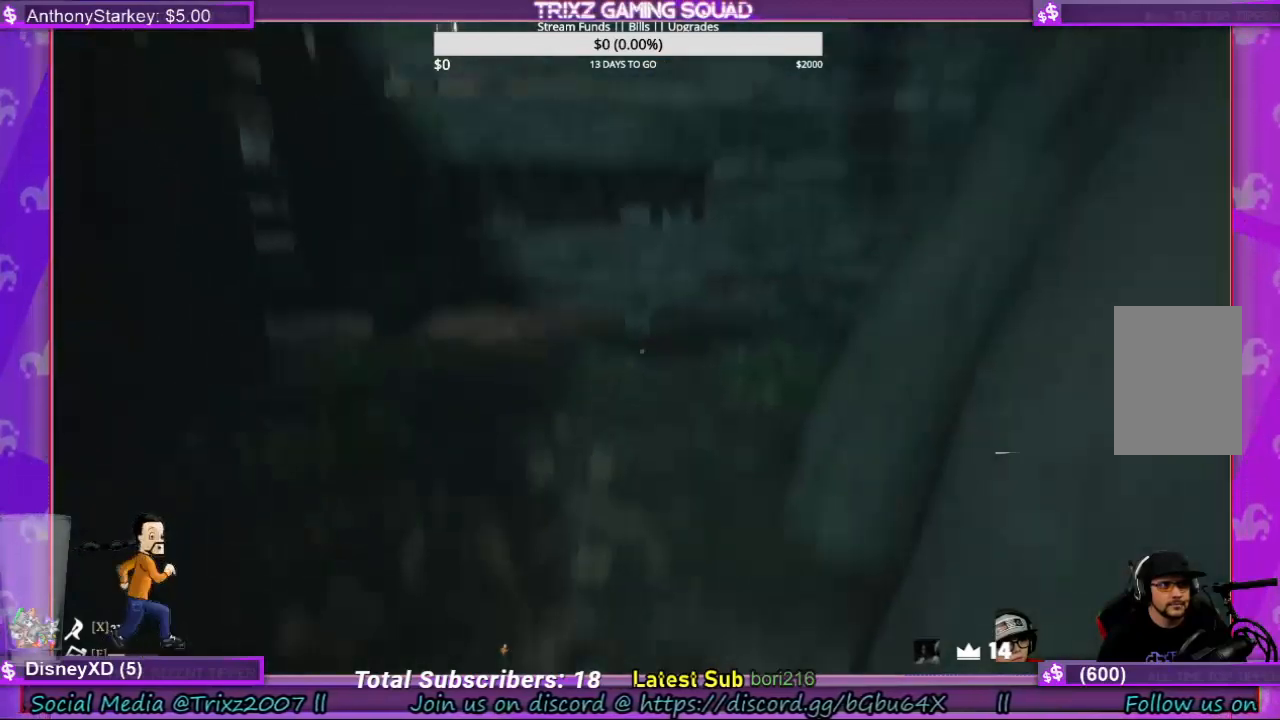
{"keys": ["a", "w"], "mouse": [], "events": []}
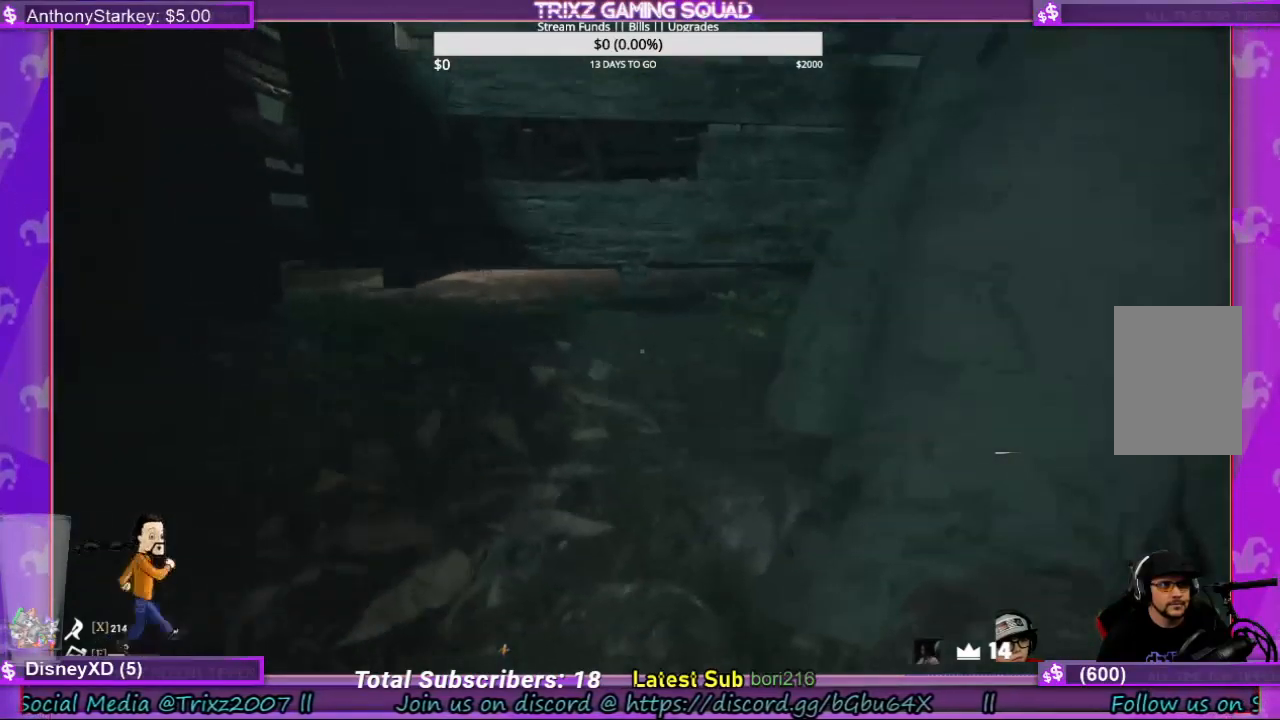
{"keys": ["a", "s"], "mouse": [], "events": [[200, "w", "up"], [334, "s", "down"]]}
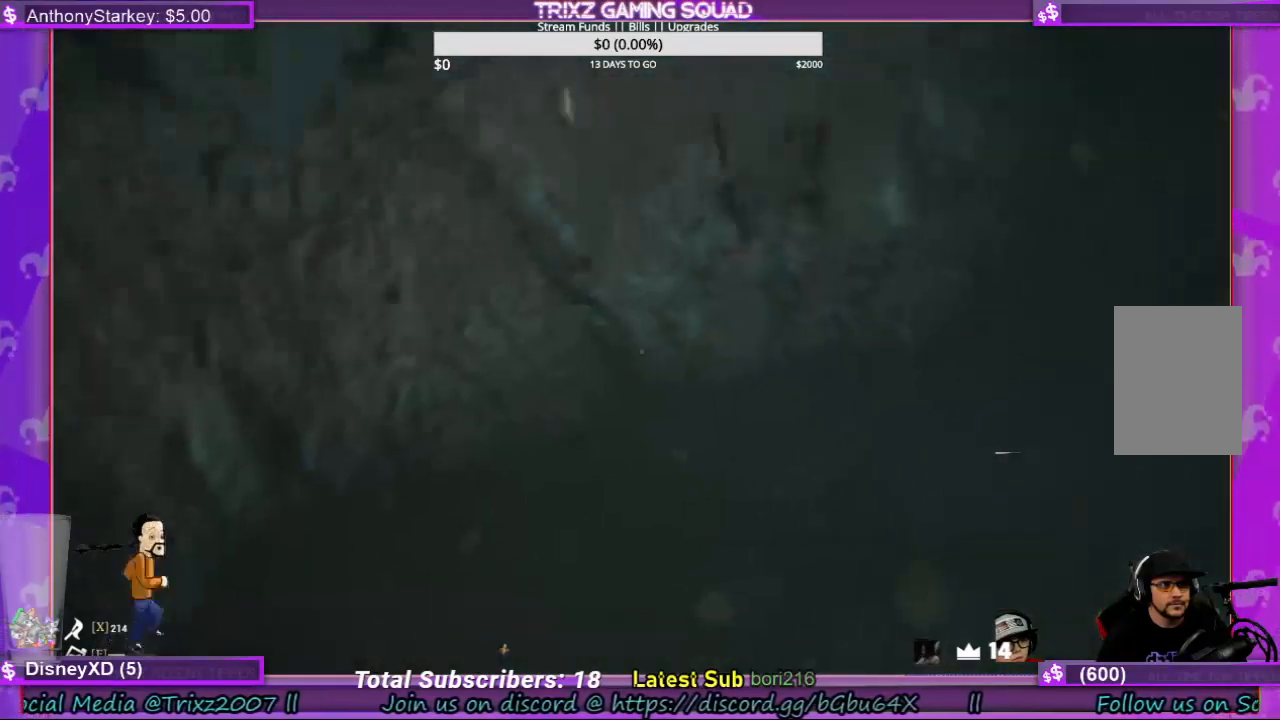
{"keys": ["a", "s"], "mouse": [], "events": [[34, "space", "down"], [234, "space", "up"]]}
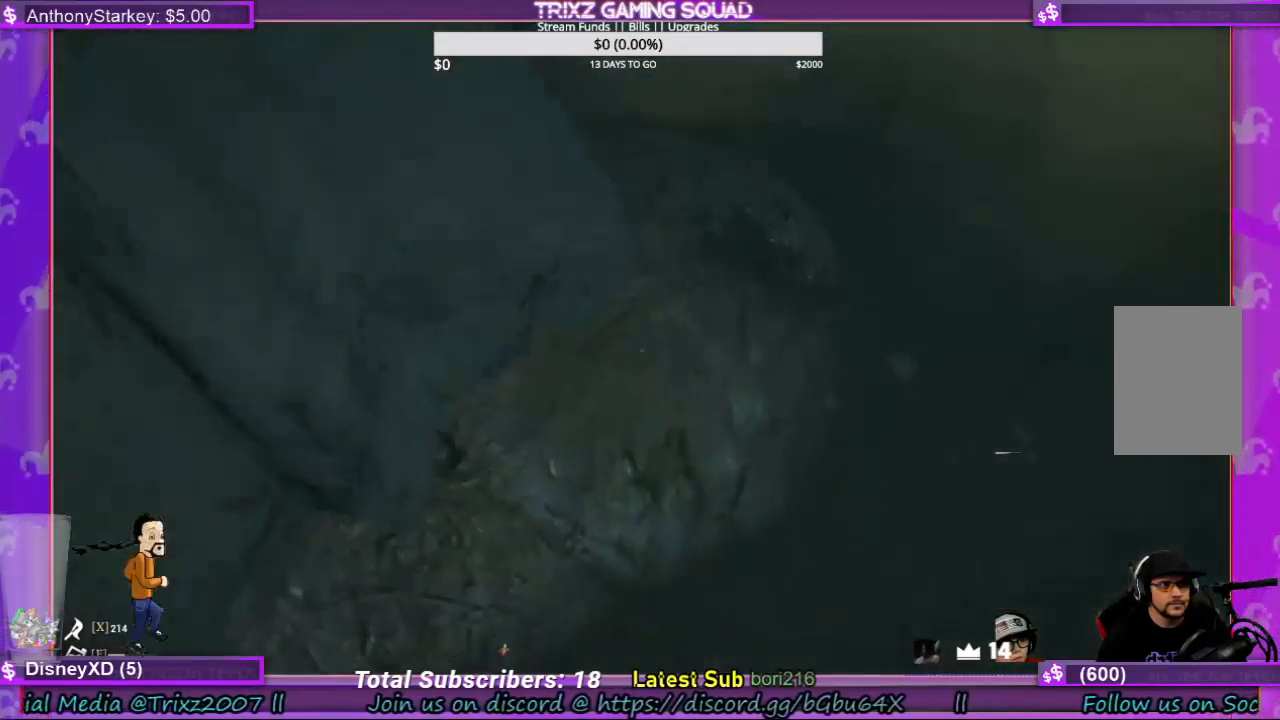
{"keys": [], "mouse": [], "events": [[234, "a", "up"], [300, "s", "up"]]}
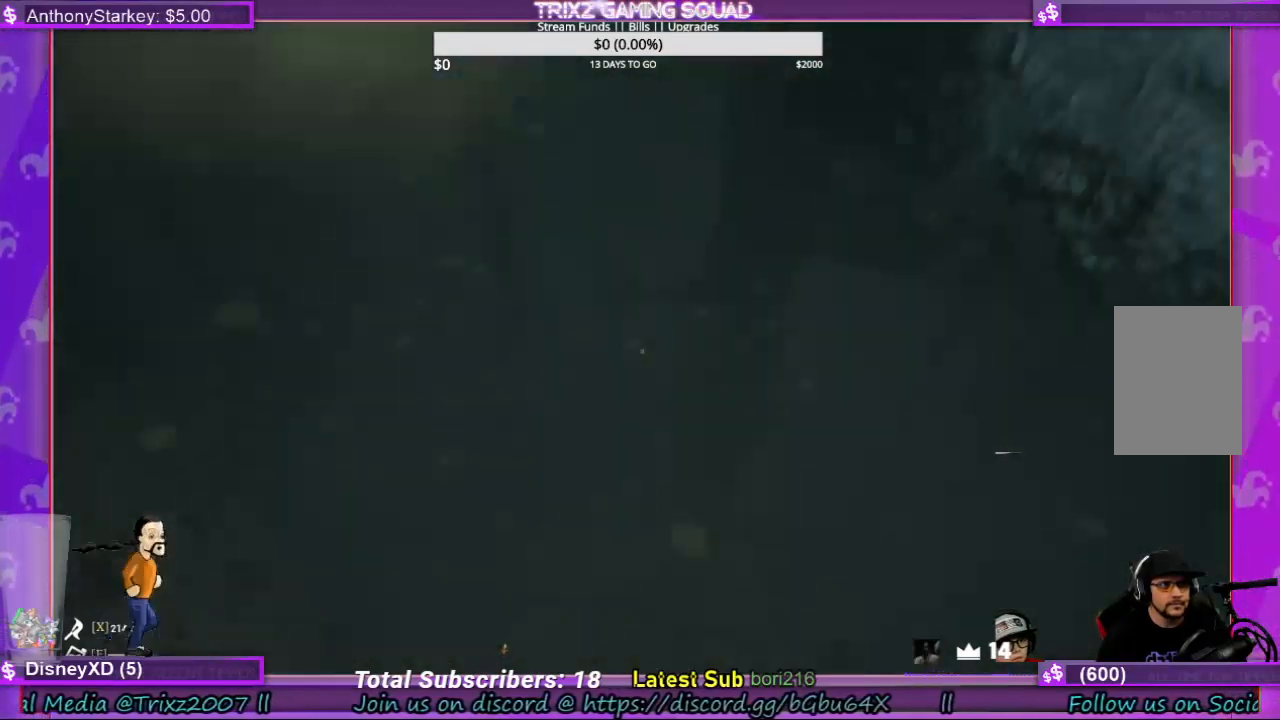
{"keys": ["d", "shift", "w"], "mouse": [], "events": [[267, "d", "down"], [300, "w", "down"], [334, "shift", "down"]]}
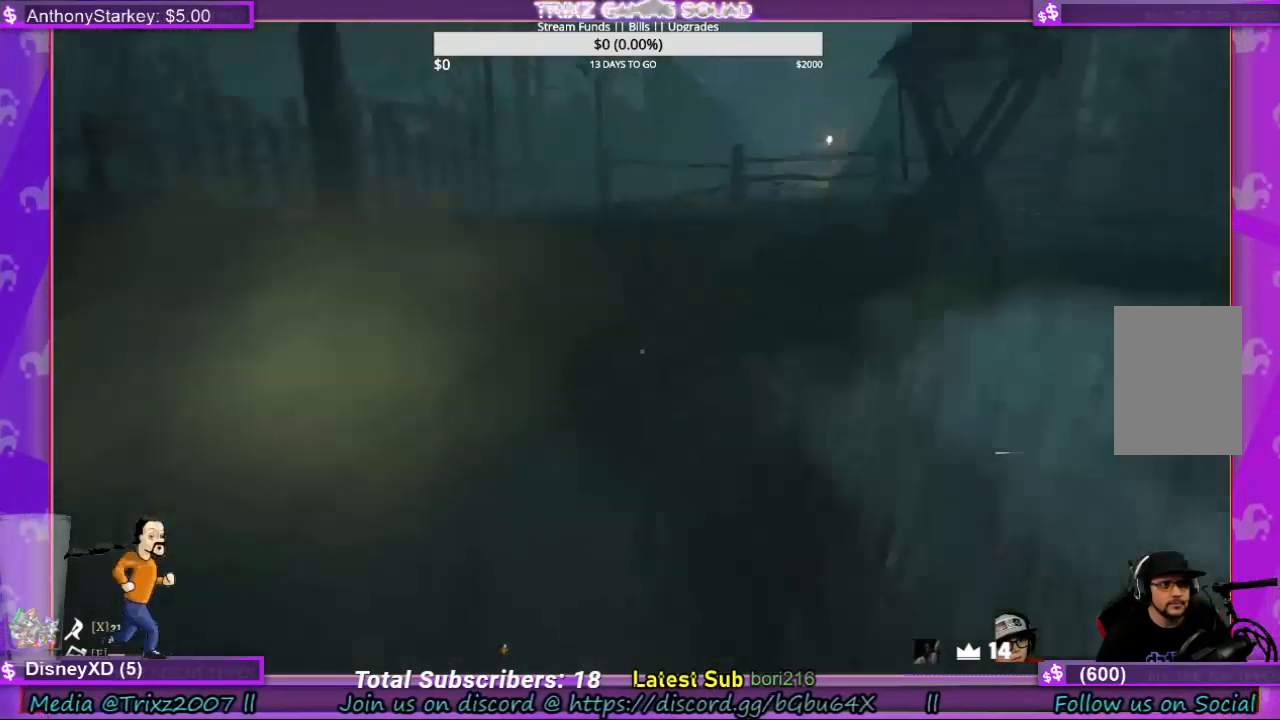
{"keys": ["s"], "mouse": [], "events": [[234, "w", "up"], [334, "shift", "up"], [367, "s", "down"], [500, "d", "up"]]}
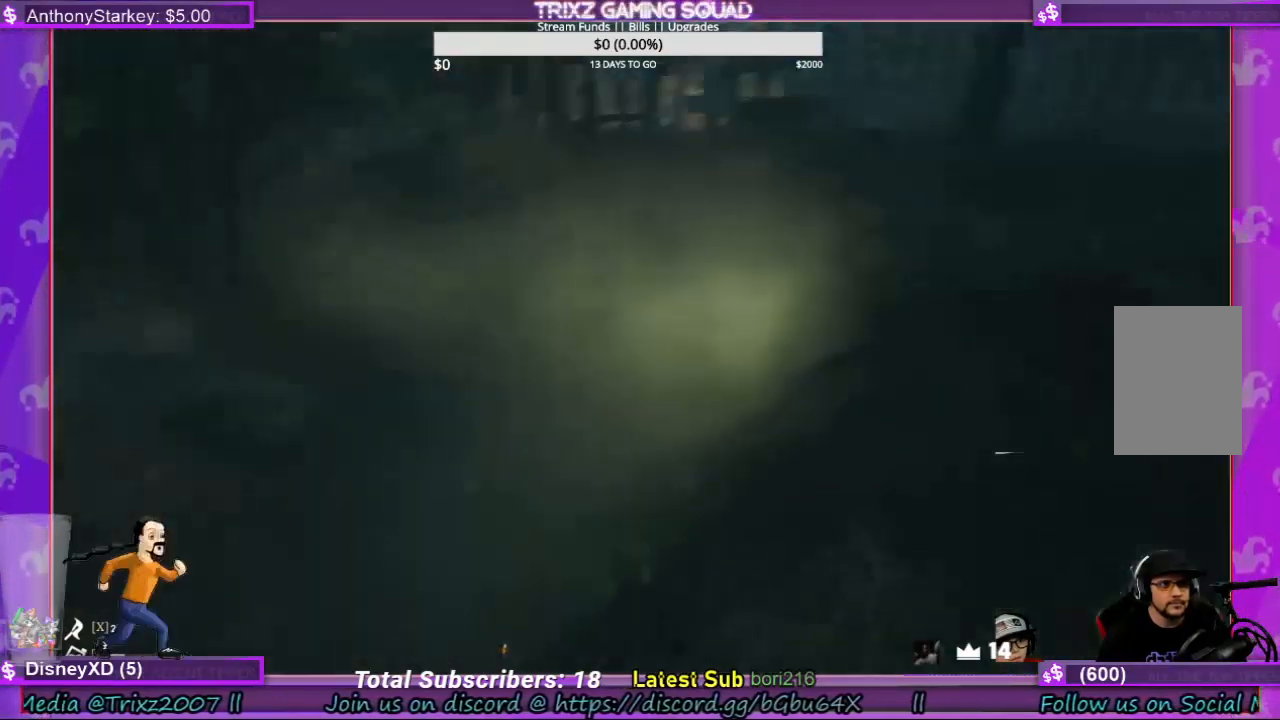
{"keys": ["shift", "w"], "mouse": [], "events": [[34, "a", "down"], [167, "s", "up"], [267, "shift", "down"], [334, "w", "down"], [500, "a", "up"]]}
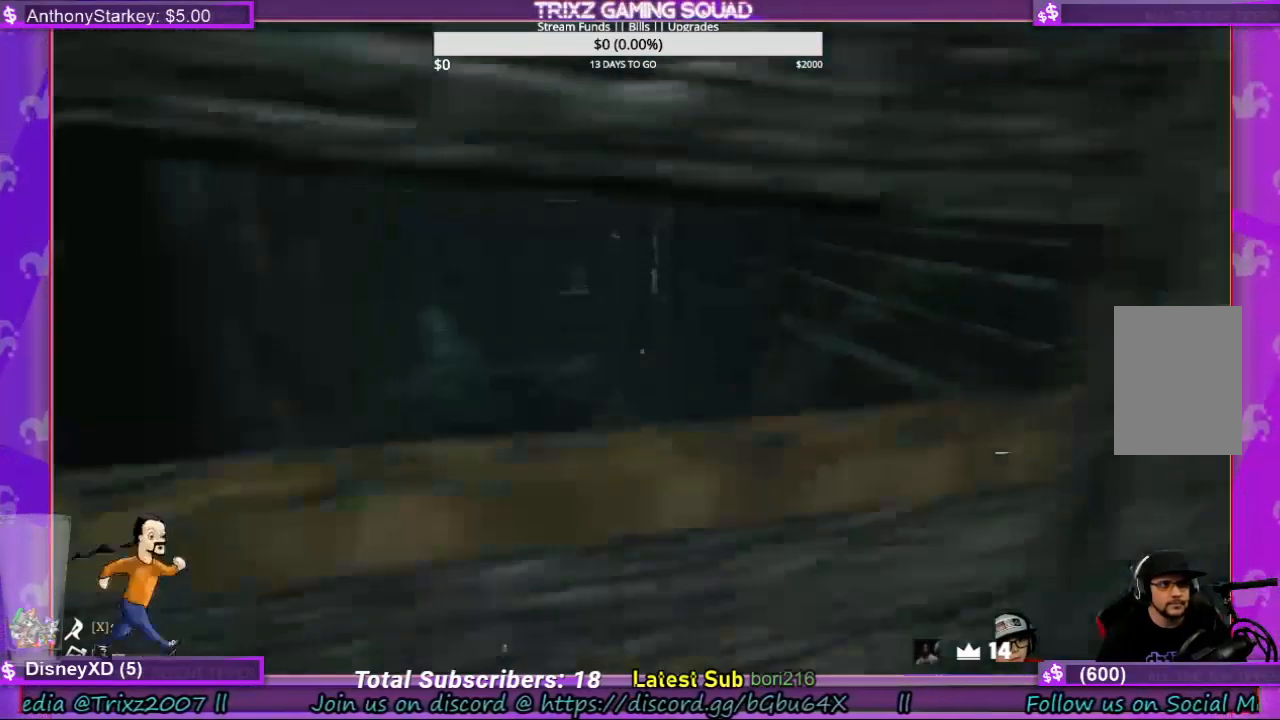
{"keys": ["d", "s"], "mouse": [], "events": [[67, "shift", "up"], [167, "w", "up"], [367, "d", "down"], [367, "s", "down"]]}
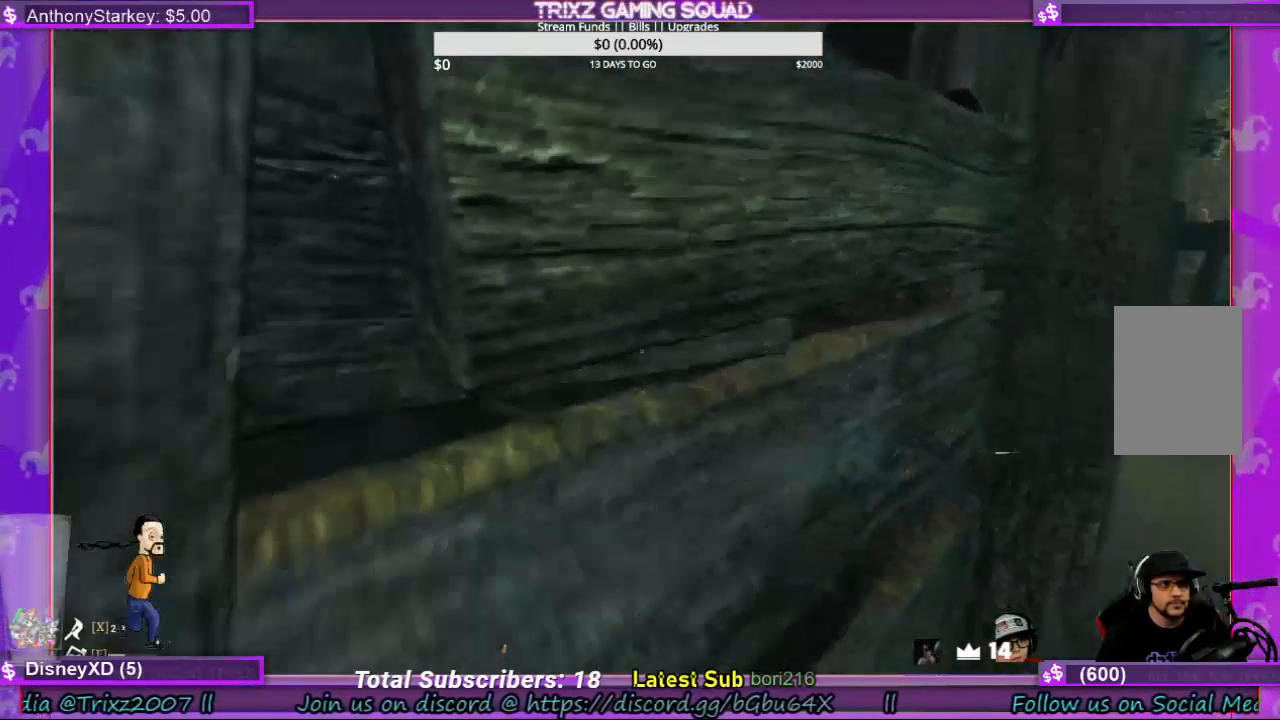
{"keys": ["d"], "mouse": [], "events": [[500, "s", "up"]]}
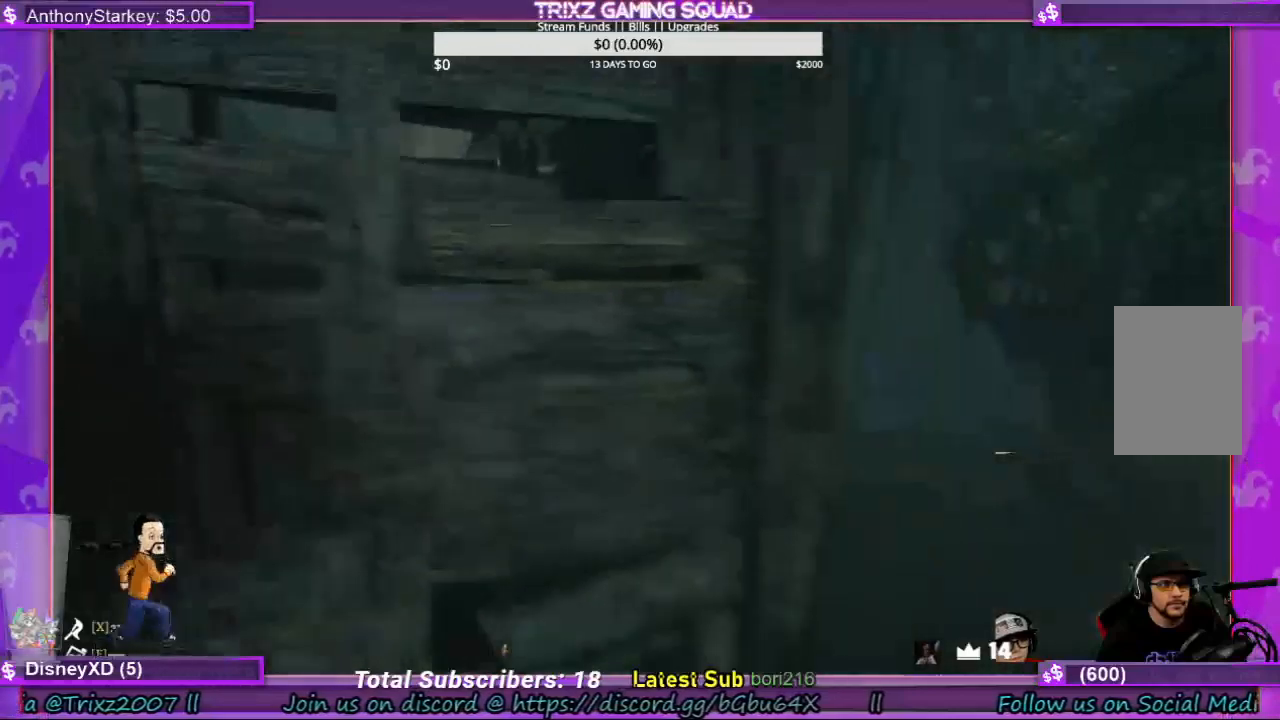
{"keys": ["w"], "mouse": [], "events": [[200, "w", "down"], [334, "d", "up"]]}
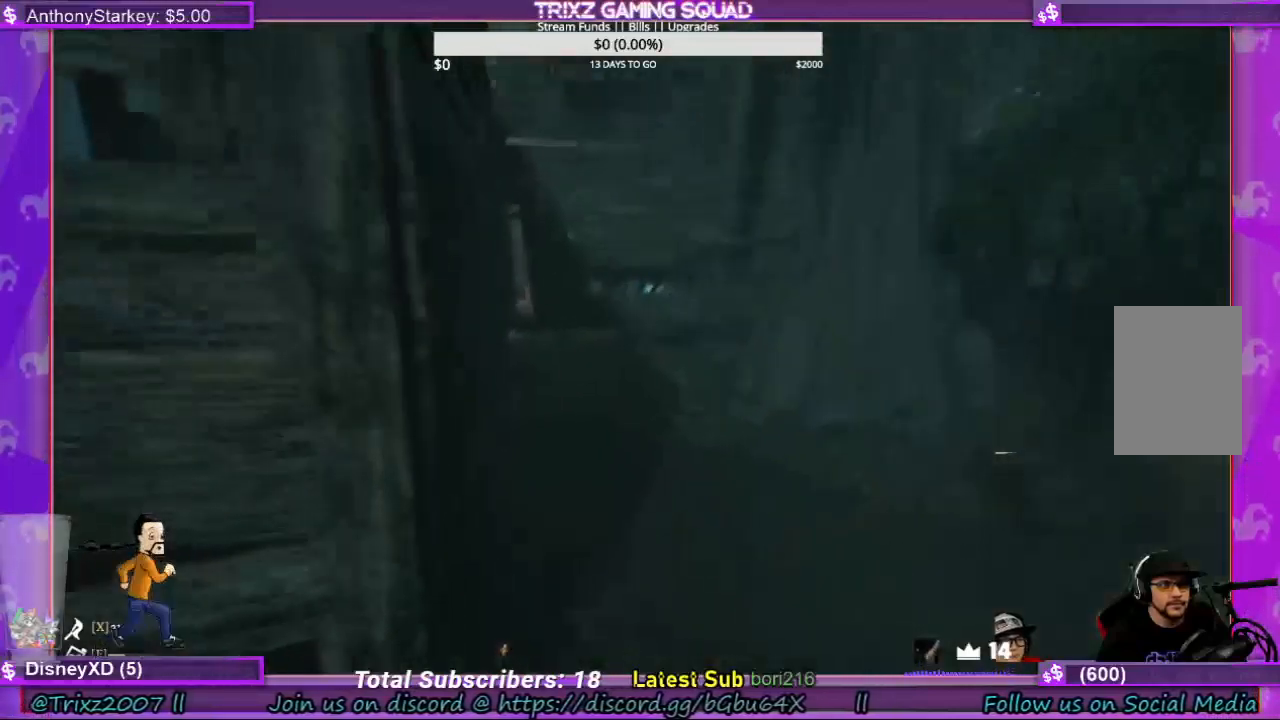
{"keys": ["w"], "mouse": [], "events": [[200, "d", "down"], [234, "d", "up"]]}
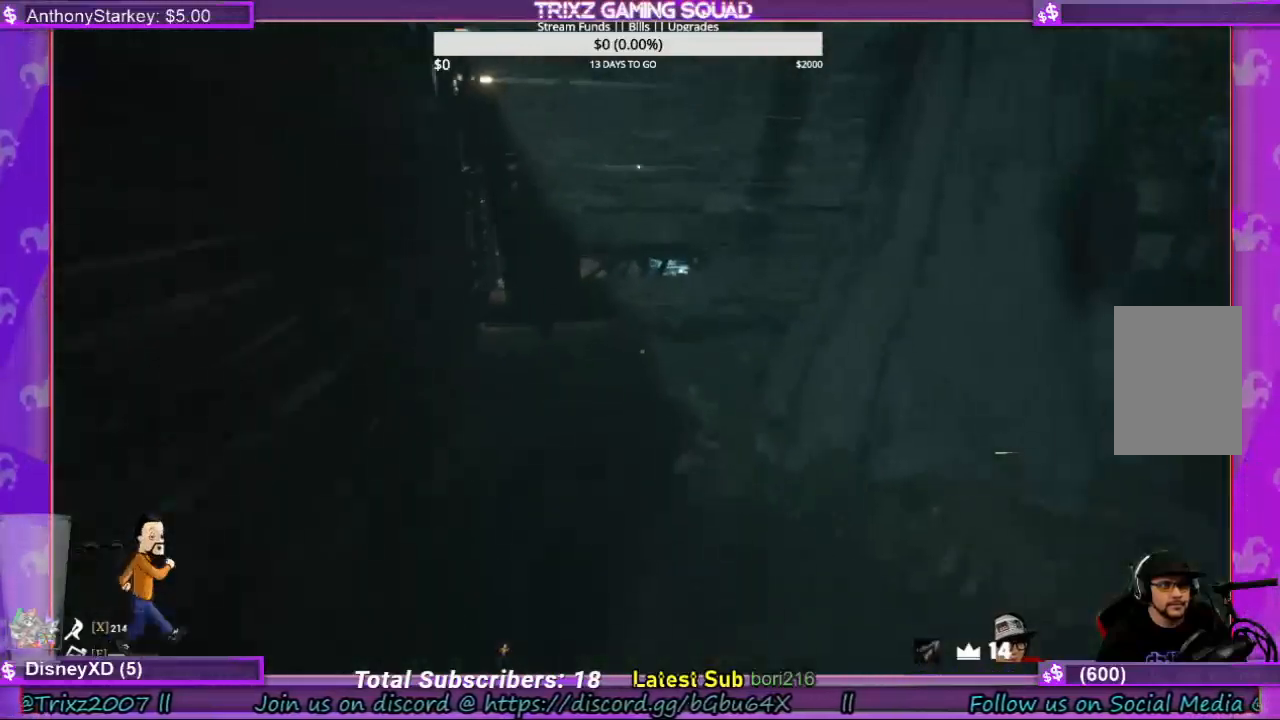
{"keys": ["w"], "mouse": [], "events": [[34, "a", "down"], [234, "a", "up"], [400, "a", "down"], [500, "a", "up"]]}
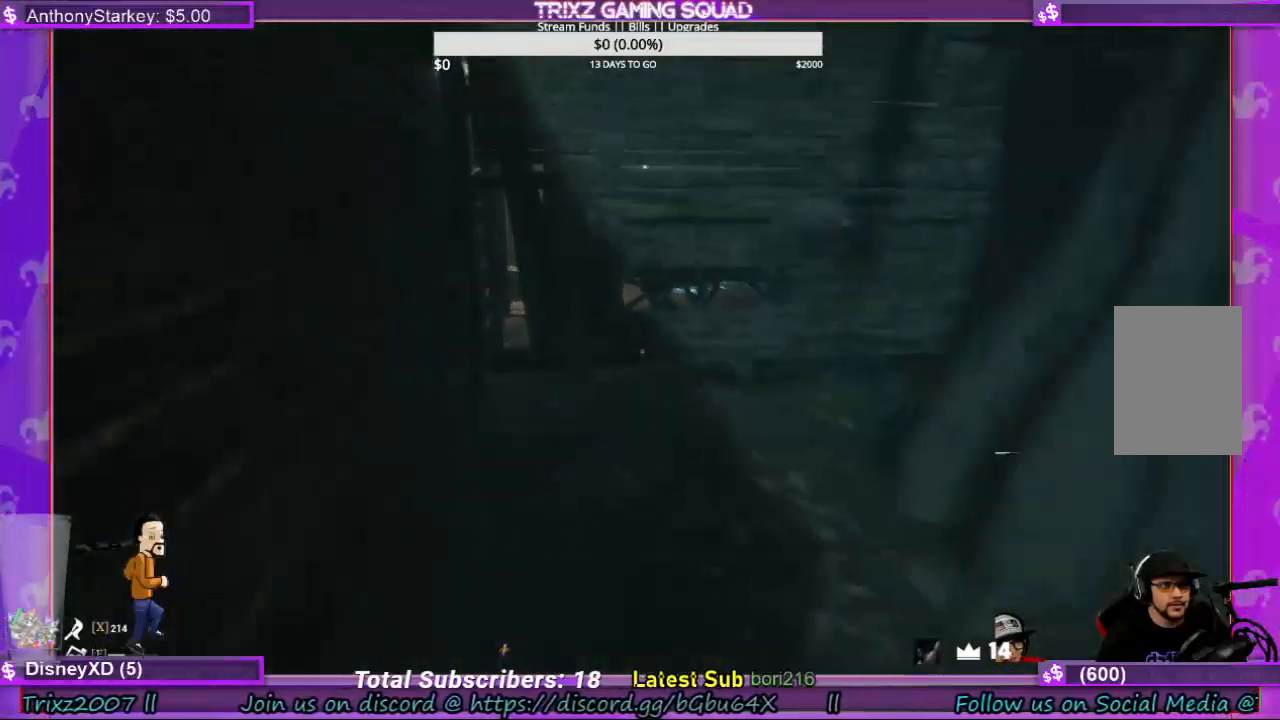
{"keys": ["w"], "mouse": [], "events": [[334, "a", "down"], [500, "a", "up"]]}
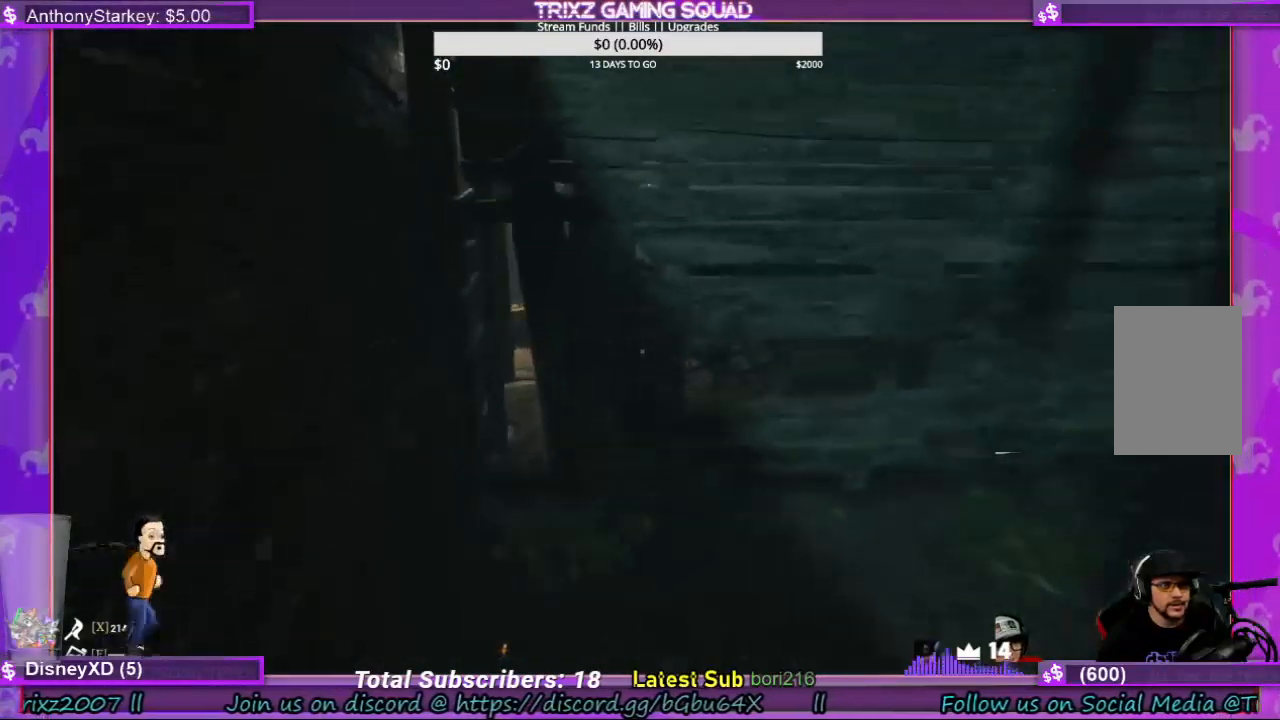
{"keys": ["w"], "mouse": [], "events": [[167, "a", "down"], [334, "a", "up"]]}
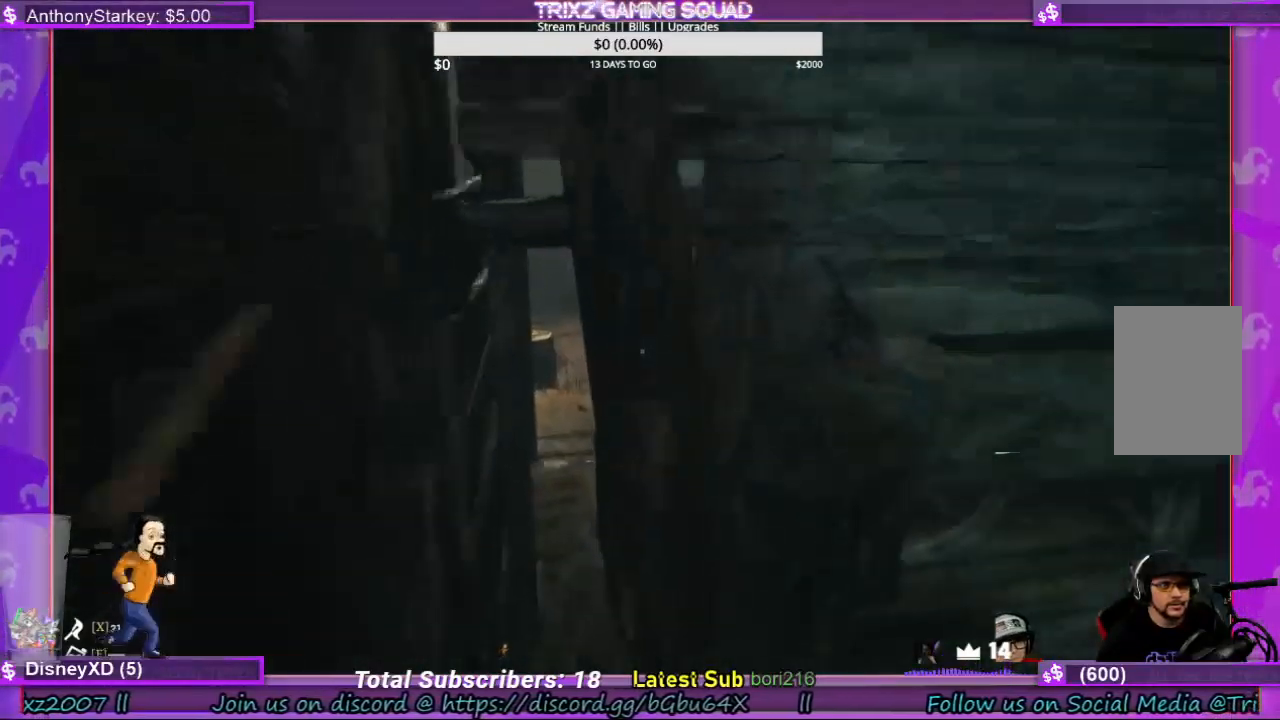
{"keys": ["a", "w"], "mouse": [], "events": [[134, "a", "down"]]}
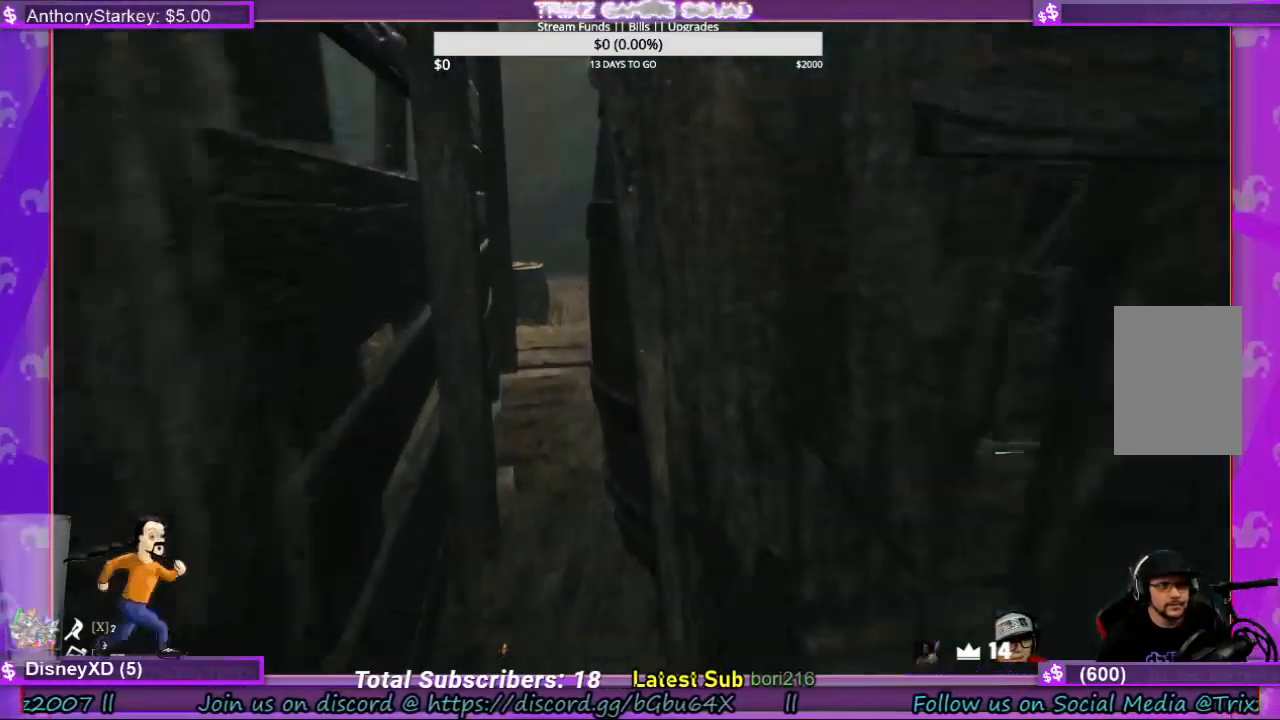
{"keys": [], "mouse": [], "events": [[400, "w", "up"], [434, "a", "up"]]}
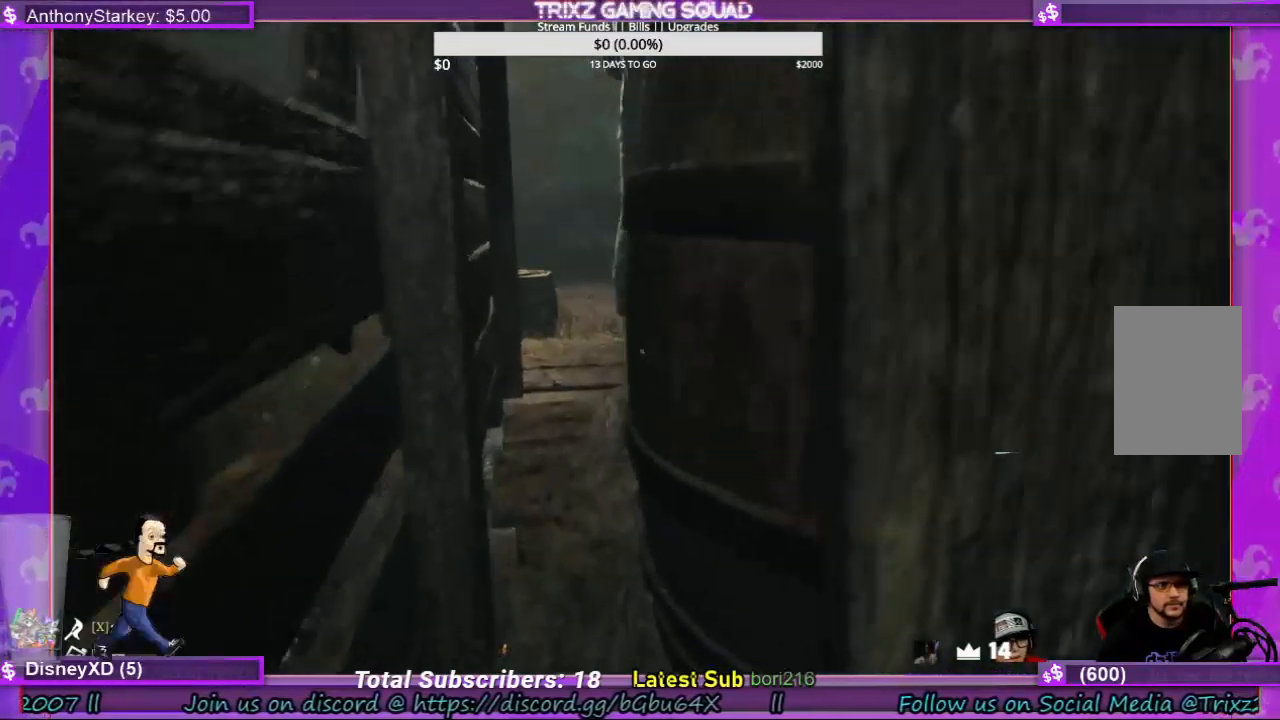
{"keys": ["a"], "mouse": [], "events": [[467, "a", "down"]]}